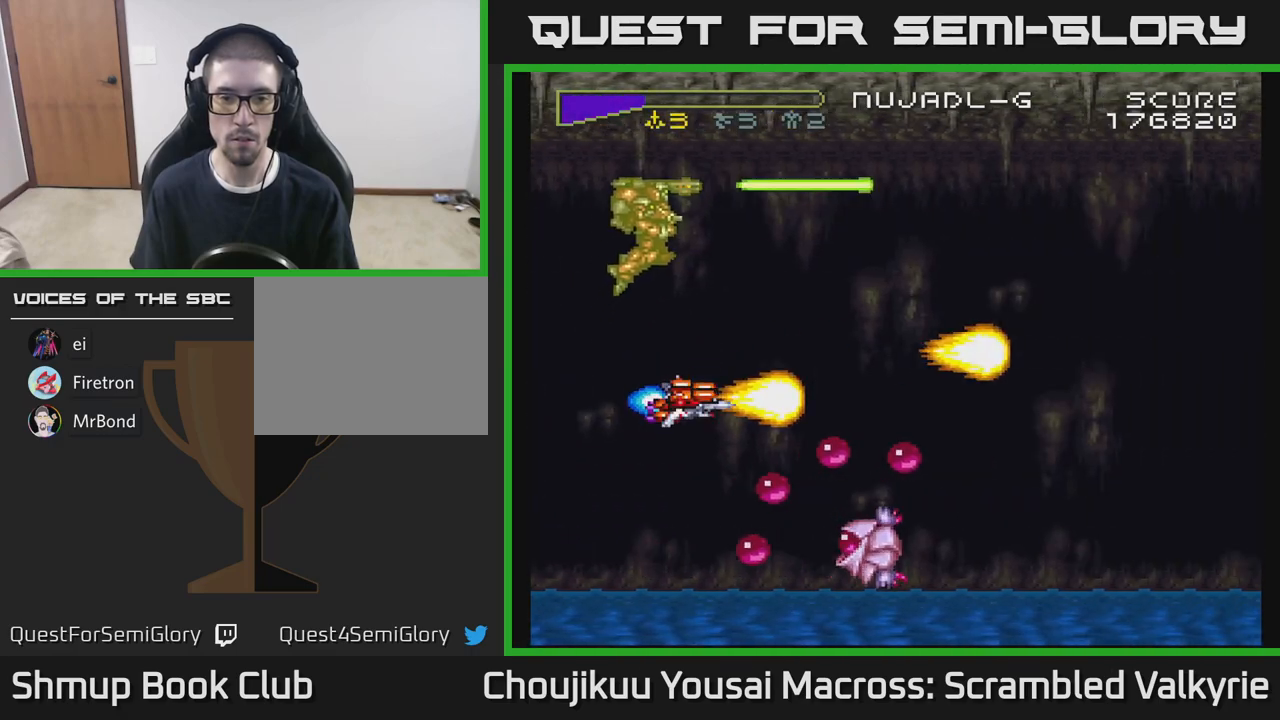
Gameplay with a controller (Xbox layout); each line is a JSON object with the inputs held at the frame after it. "events" lists button and stick changes between this image and that frame as [ms after this image, input, new state], when the widget could be followed in between. Not read: L3 R3 left_stick right_stick.
{"buttons": ["A"], "events": [[17, "DPAD_LEFT", "down"], [33, "DPAD_DOWN", "up"], [83, "DPAD_UP", "down"], [217, "DPAD_LEFT", "up"], [350, "DPAD_UP", "up"]]}
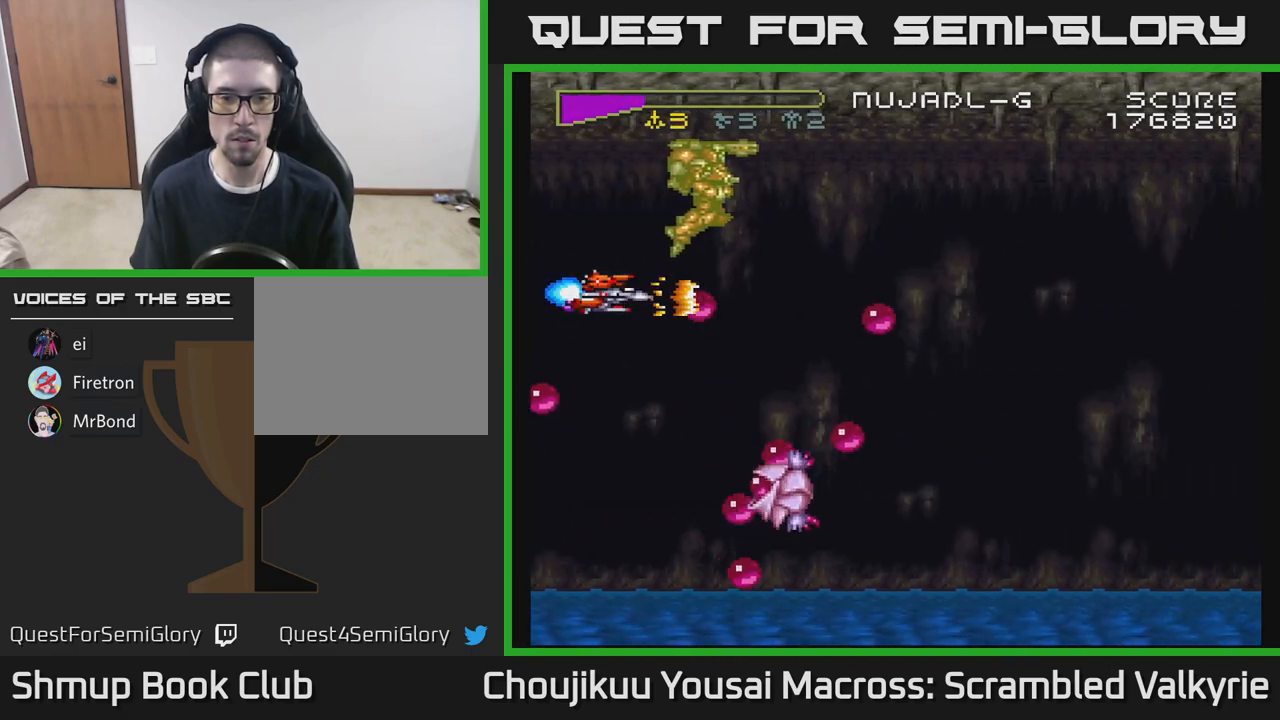
{"buttons": ["A"], "events": [[17, "DPAD_DOWN", "down"], [150, "DPAD_DOWN", "up"], [183, "DPAD_UP", "down"], [283, "DPAD_RIGHT", "down"], [433, "DPAD_RIGHT", "up"], [433, "DPAD_UP", "up"]]}
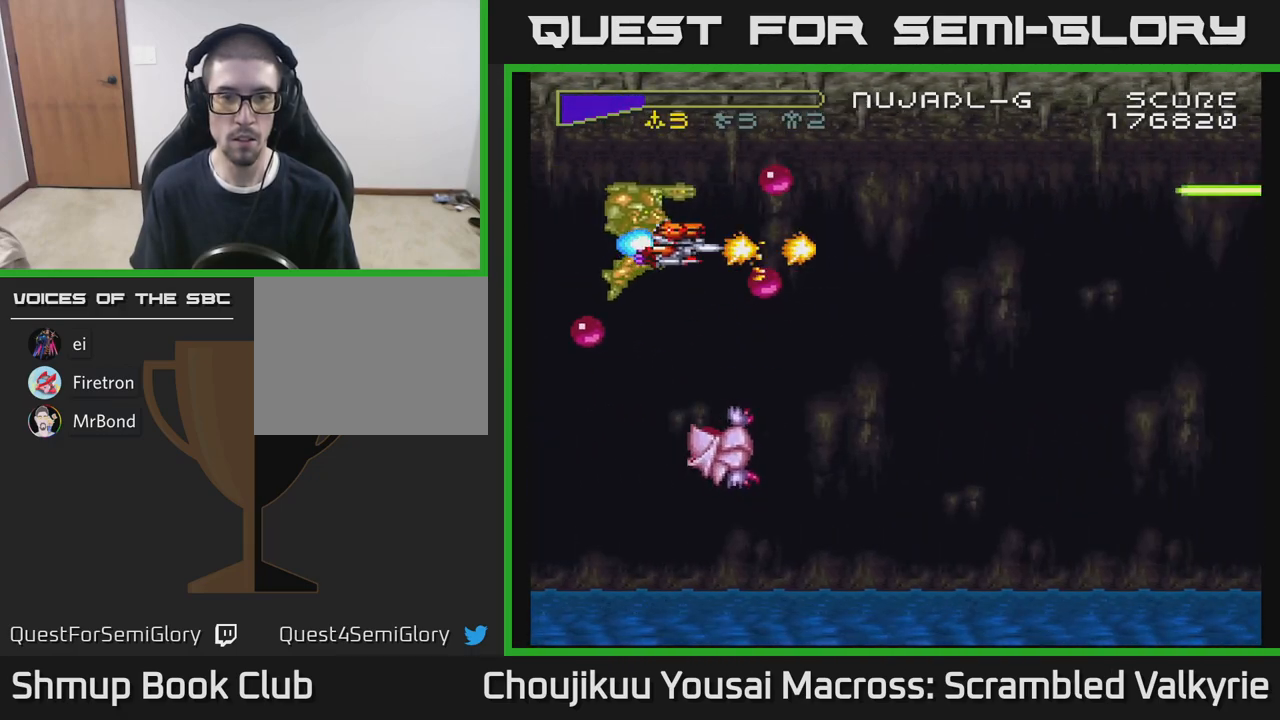
{"buttons": ["A", "DPAD_RIGHT"], "events": [[83, "DPAD_LEFT", "down"], [200, "DPAD_LEFT", "up"], [217, "DPAD_DOWN", "down"], [233, "DPAD_RIGHT", "down"], [250, "DPAD_DOWN", "up"]]}
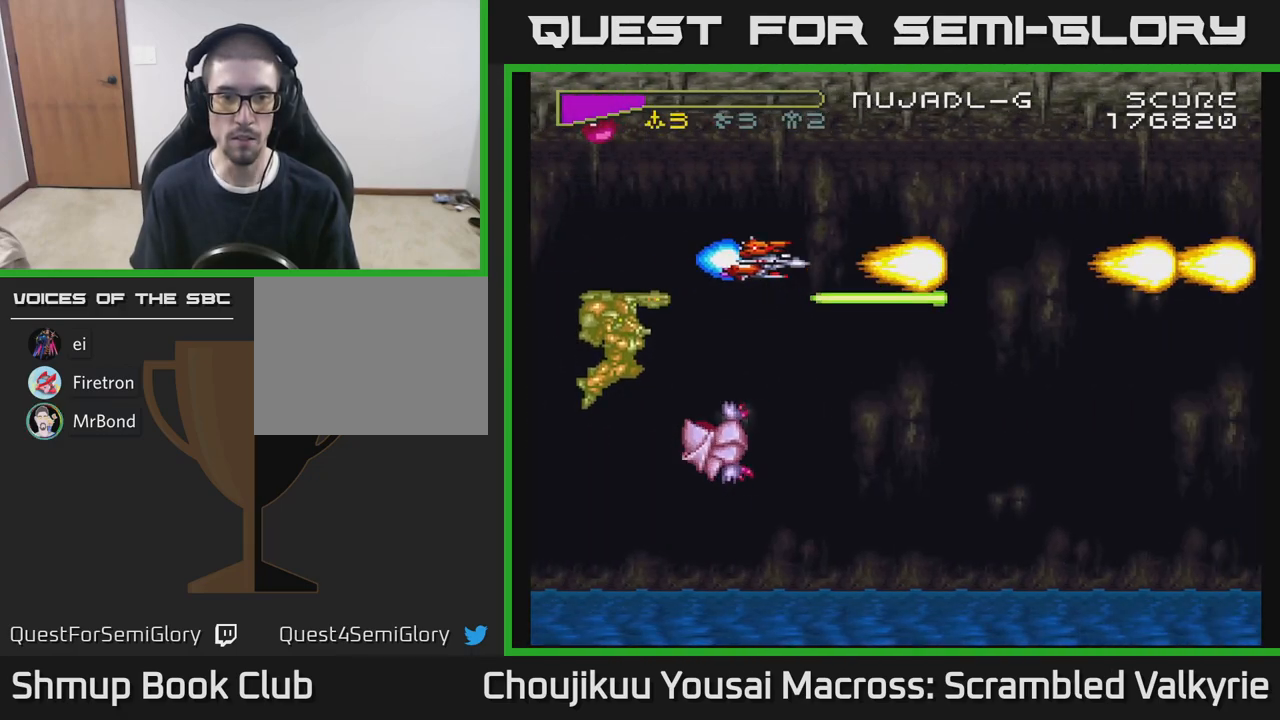
{"buttons": ["A", "DPAD_DOWN", "DPAD_RIGHT"], "events": [[333, "DPAD_DOWN", "down"]]}
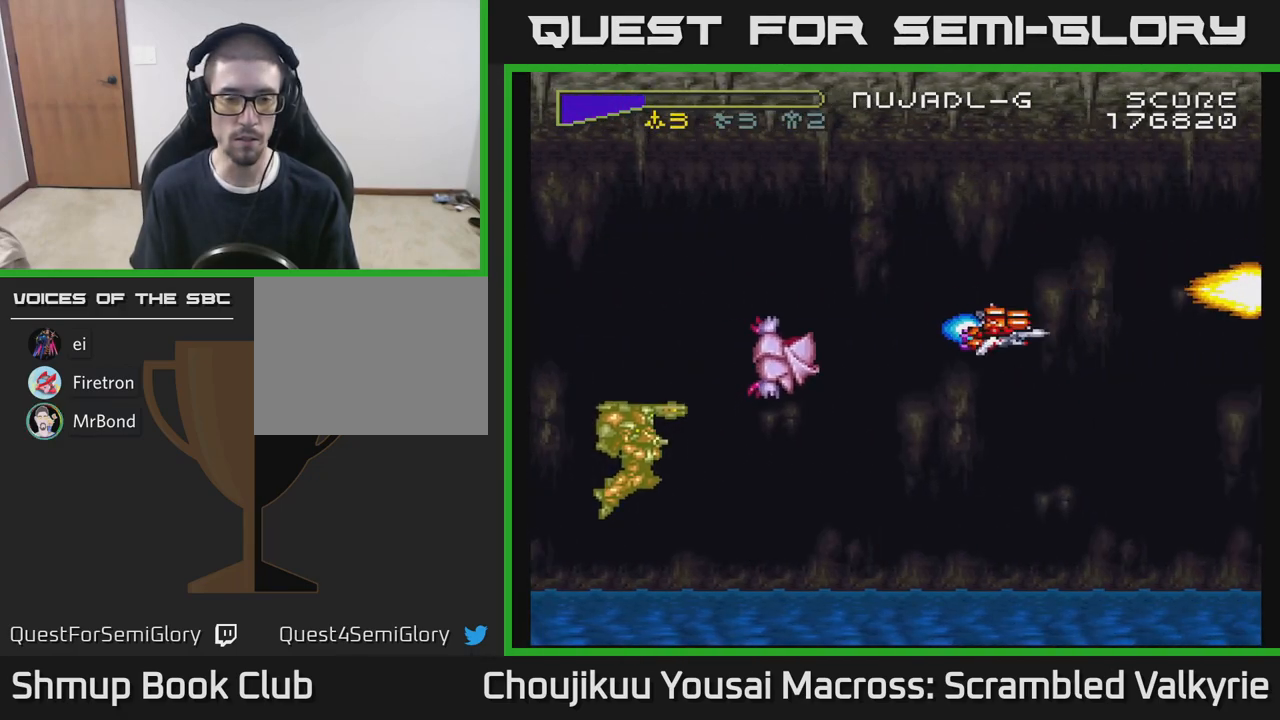
{"buttons": ["A", "DPAD_DOWN", "DPAD_RIGHT"], "events": []}
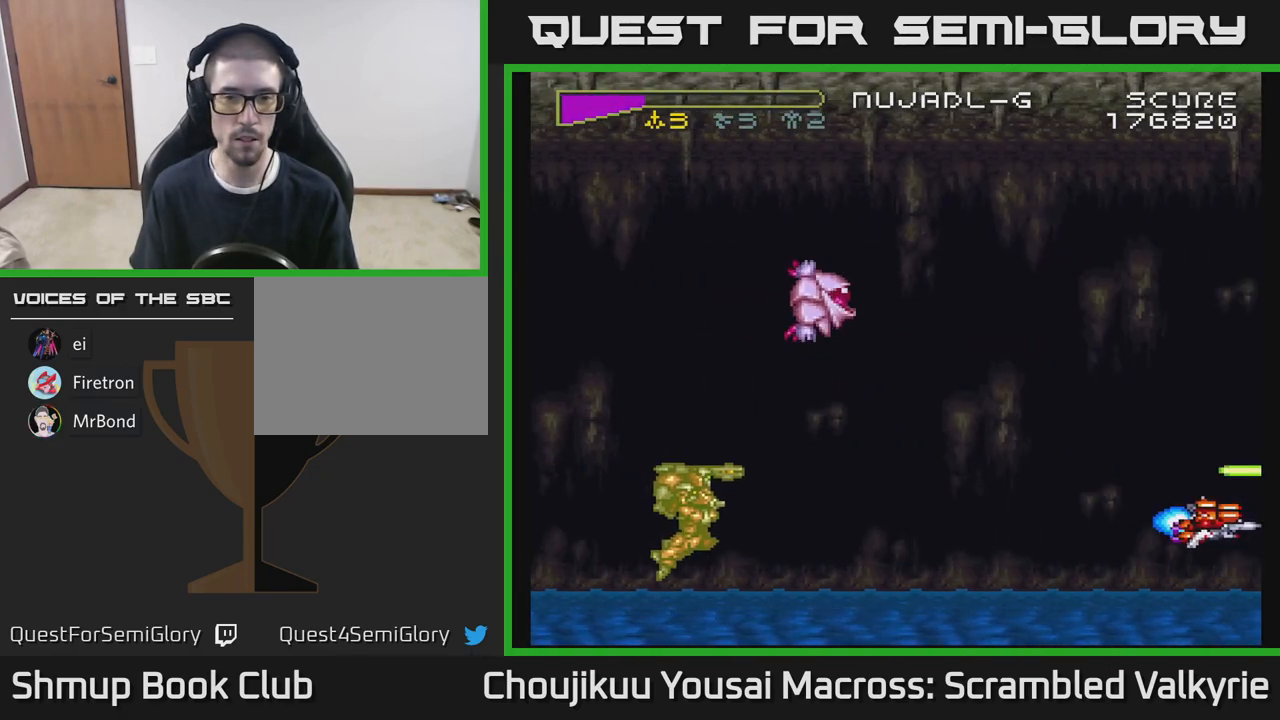
{"buttons": ["A"], "events": [[83, "DPAD_DOWN", "up"], [83, "DPAD_RIGHT", "up"]]}
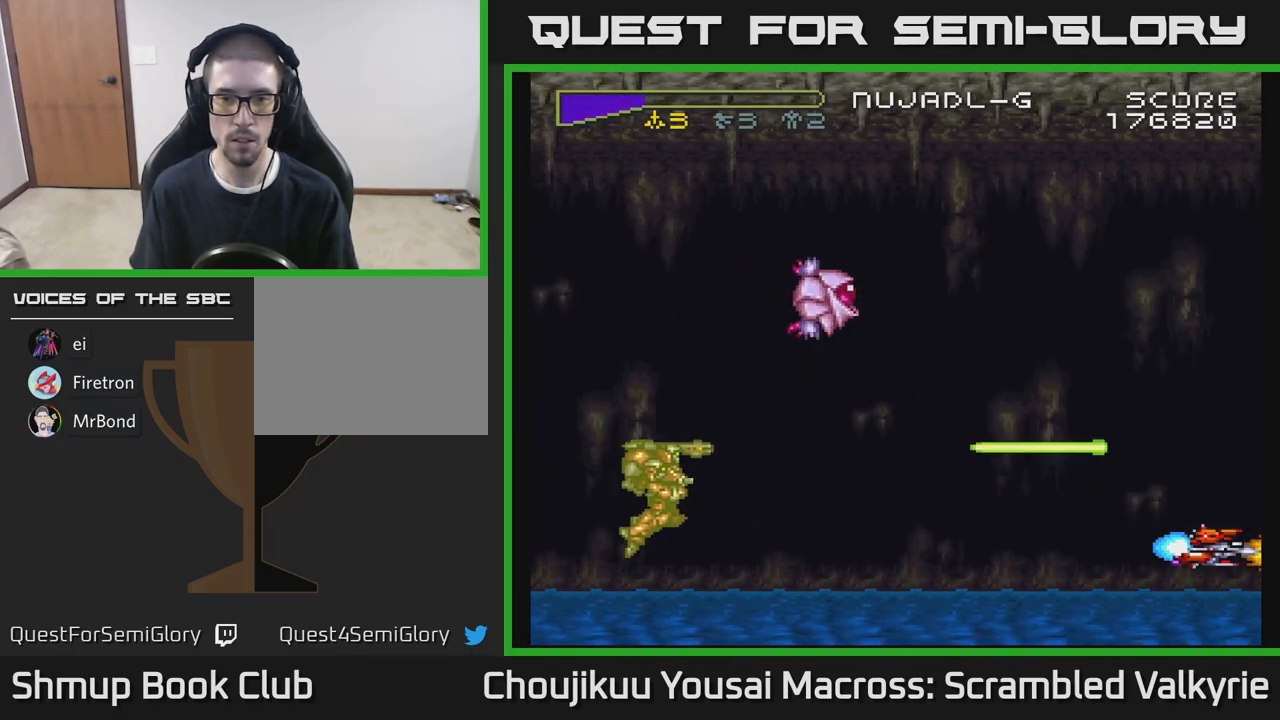
{"buttons": ["A"], "events": []}
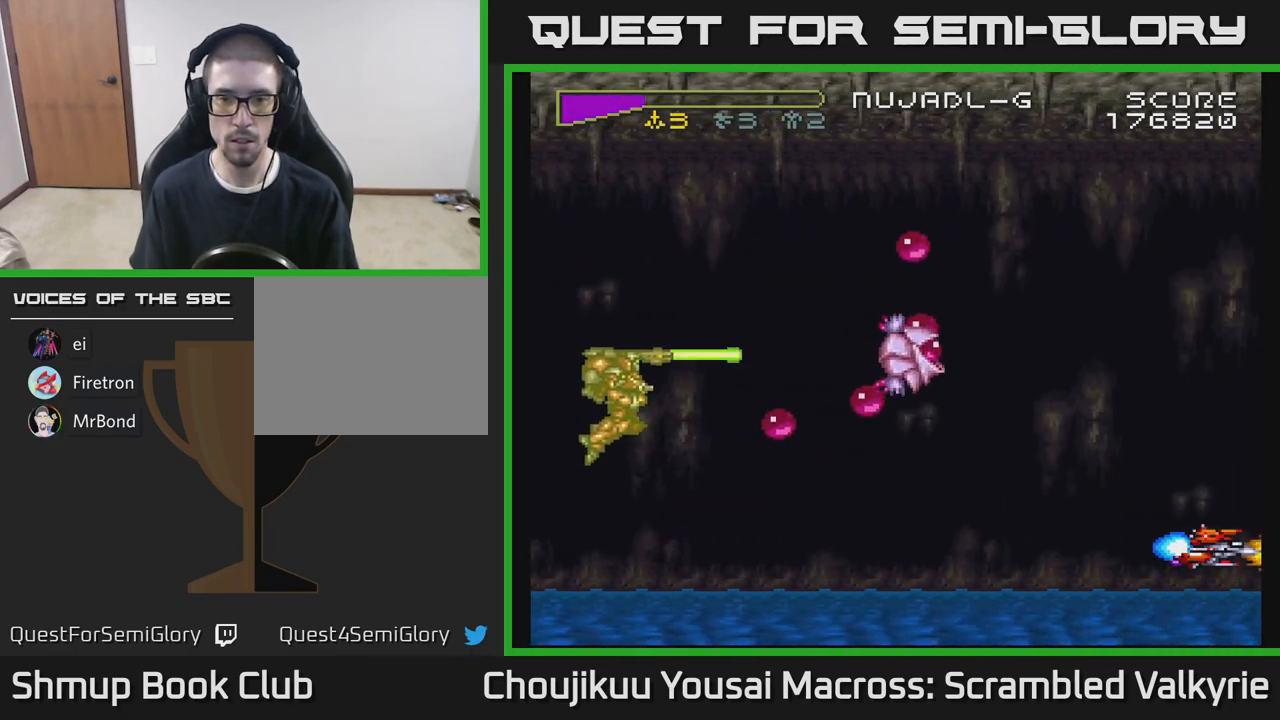
{"buttons": ["A"], "events": []}
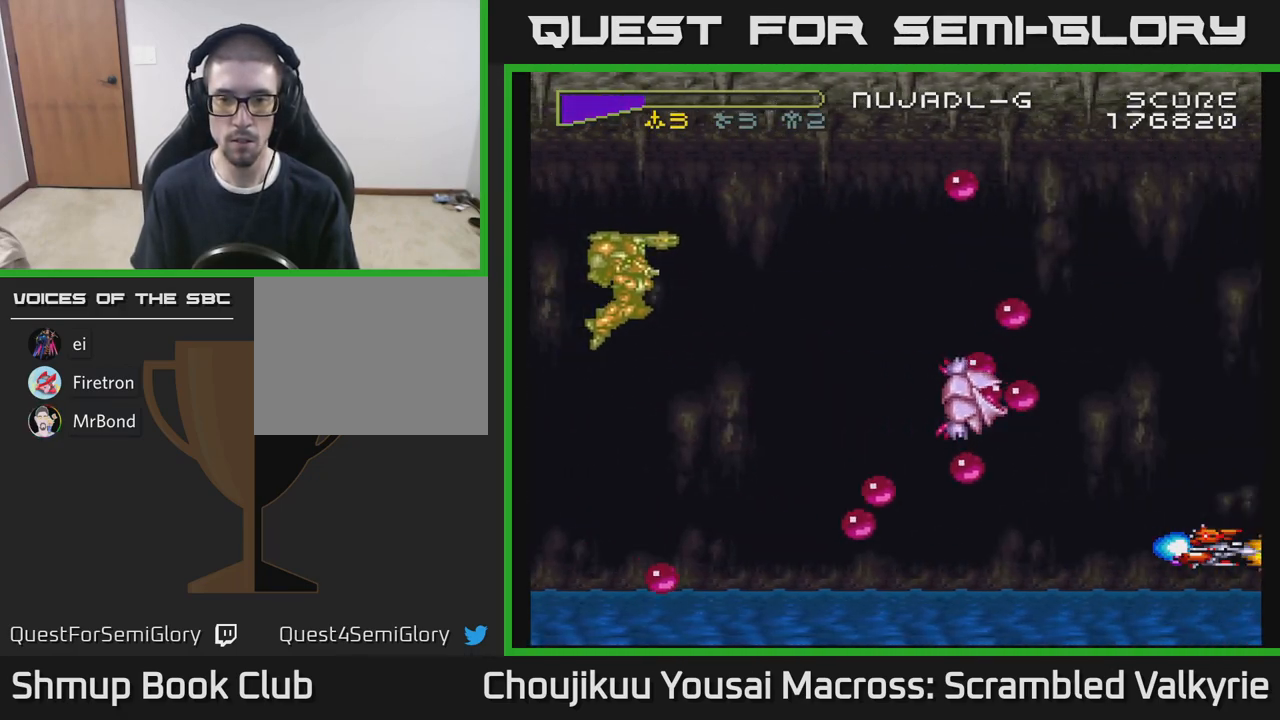
{"buttons": ["A", "DPAD_LEFT"], "events": [[83, "DPAD_DOWN", "down"], [217, "DPAD_DOWN", "up"], [417, "DPAD_LEFT", "down"]]}
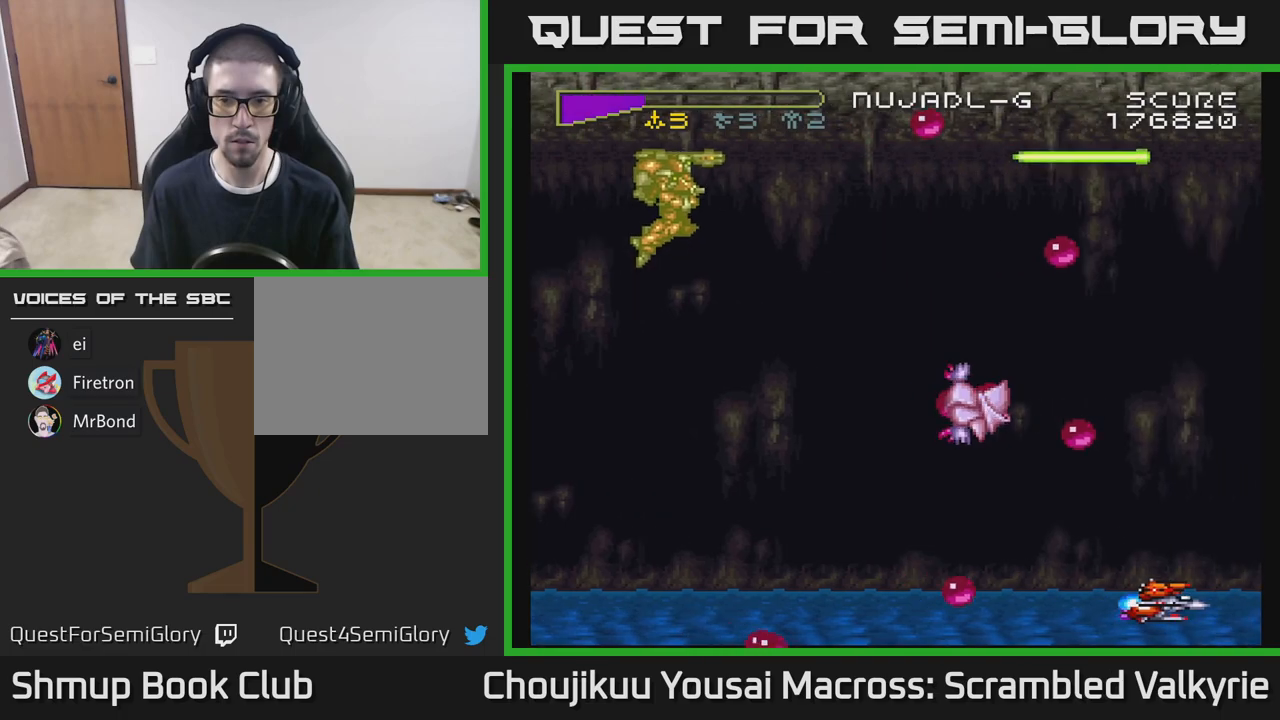
{"buttons": ["A", "DPAD_LEFT"], "events": [[217, "DPAD_LEFT", "up"], [383, "DPAD_LEFT", "down"]]}
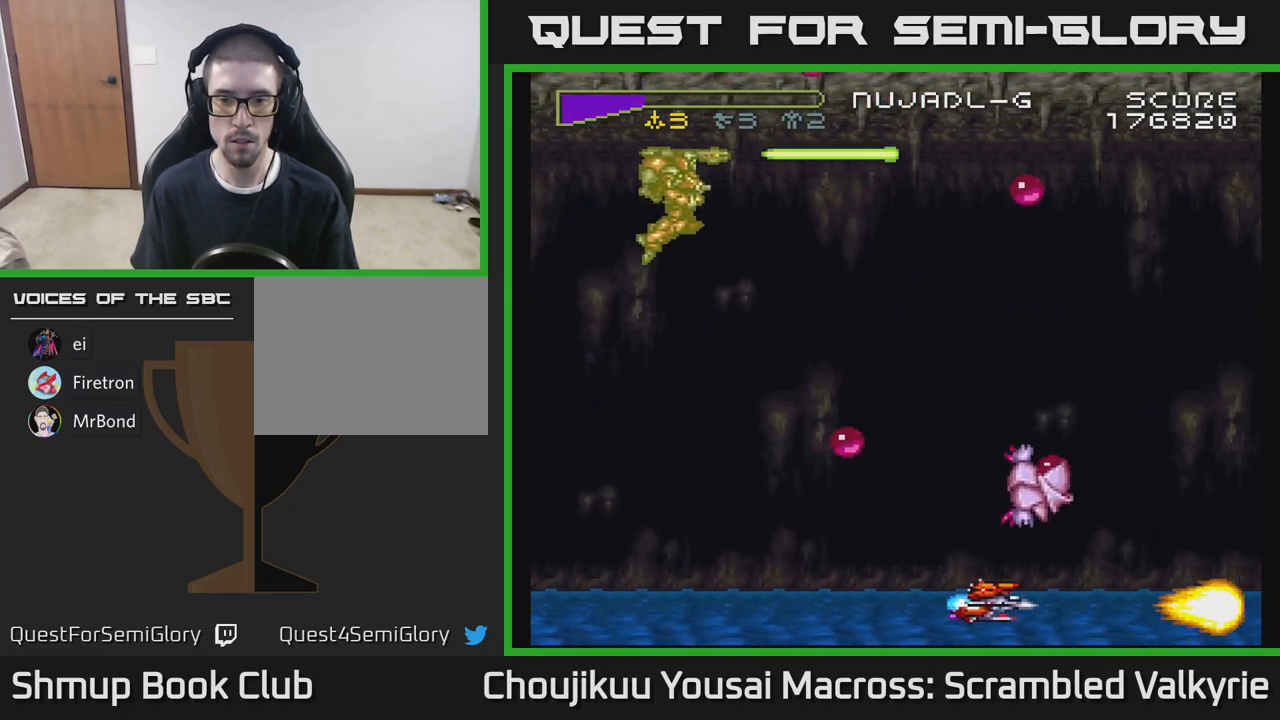
{"buttons": ["A", "DPAD_LEFT"], "events": [[167, "DPAD_UP", "down"], [200, "DPAD_LEFT", "up"], [217, "DPAD_LEFT", "down"], [250, "DPAD_LEFT", "up"], [250, "DPAD_UP", "up"], [400, "DPAD_LEFT", "down"]]}
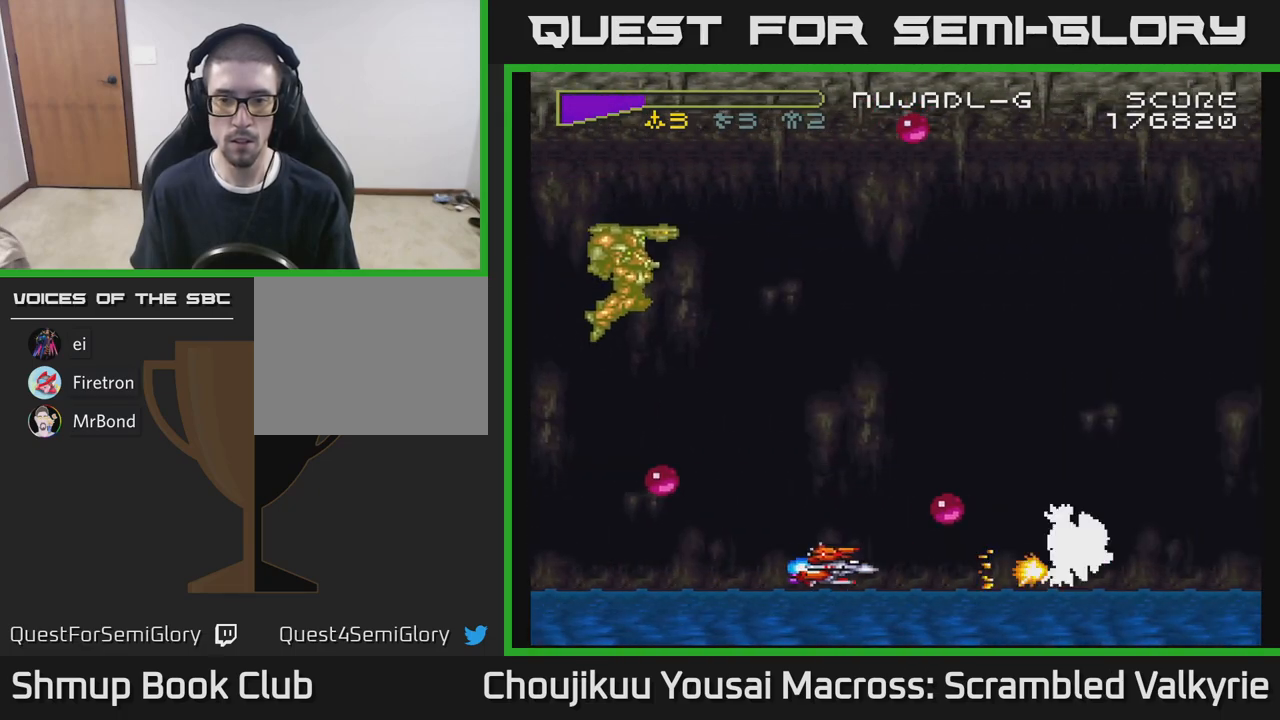
{"buttons": ["A", "DPAD_RIGHT"], "events": [[250, "DPAD_UP", "down"], [450, "DPAD_LEFT", "up"], [467, "DPAD_UP", "up"], [483, "DPAD_RIGHT", "down"]]}
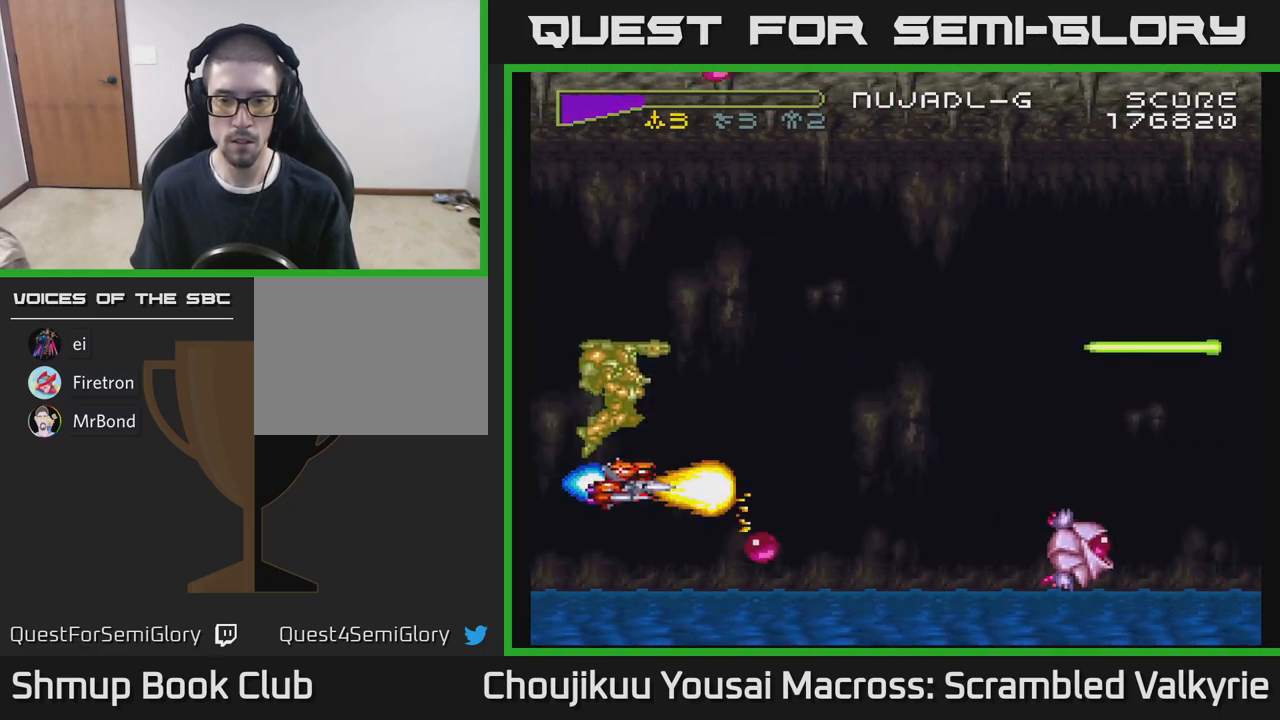
{"buttons": ["A", "DPAD_LEFT"], "events": [[117, "DPAD_UP", "down"], [200, "DPAD_UP", "up"], [233, "DPAD_DOWN", "down"], [383, "DPAD_RIGHT", "up"], [400, "DPAD_DOWN", "up"], [417, "DPAD_LEFT", "down"]]}
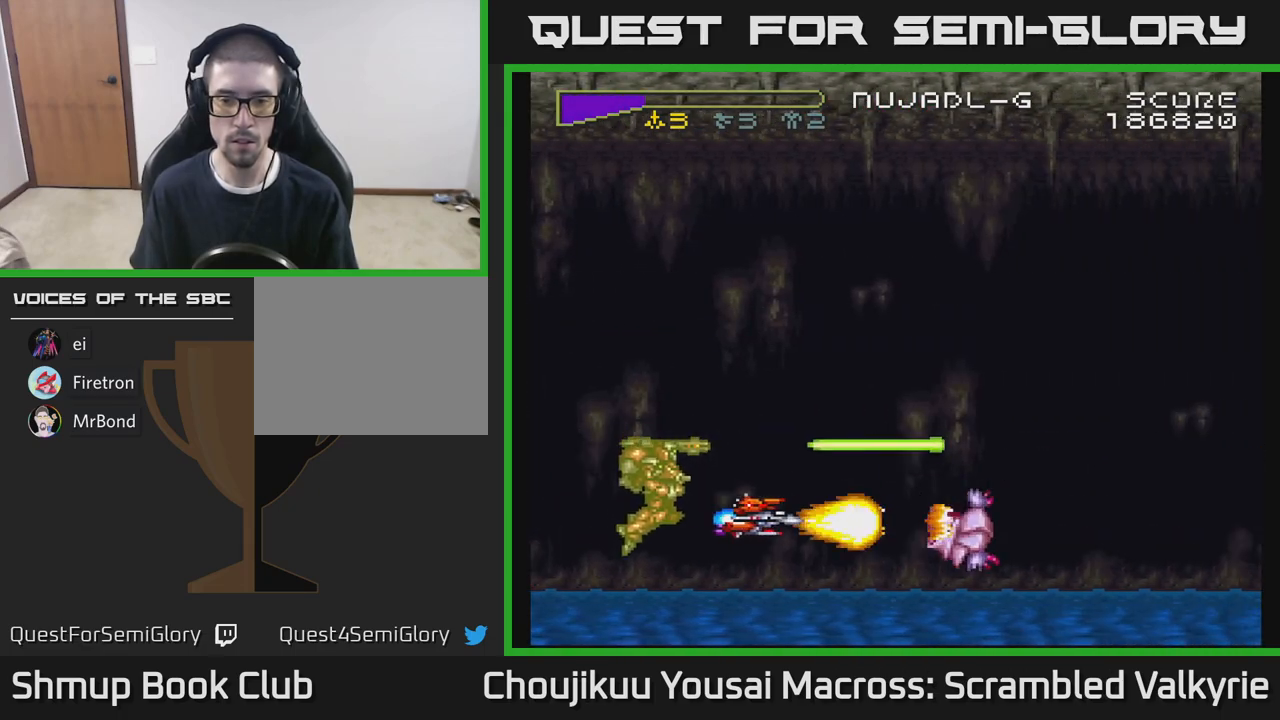
{"buttons": ["A"], "events": [[167, "DPAD_LEFT", "up"], [350, "DPAD_LEFT", "down"], [483, "DPAD_LEFT", "up"]]}
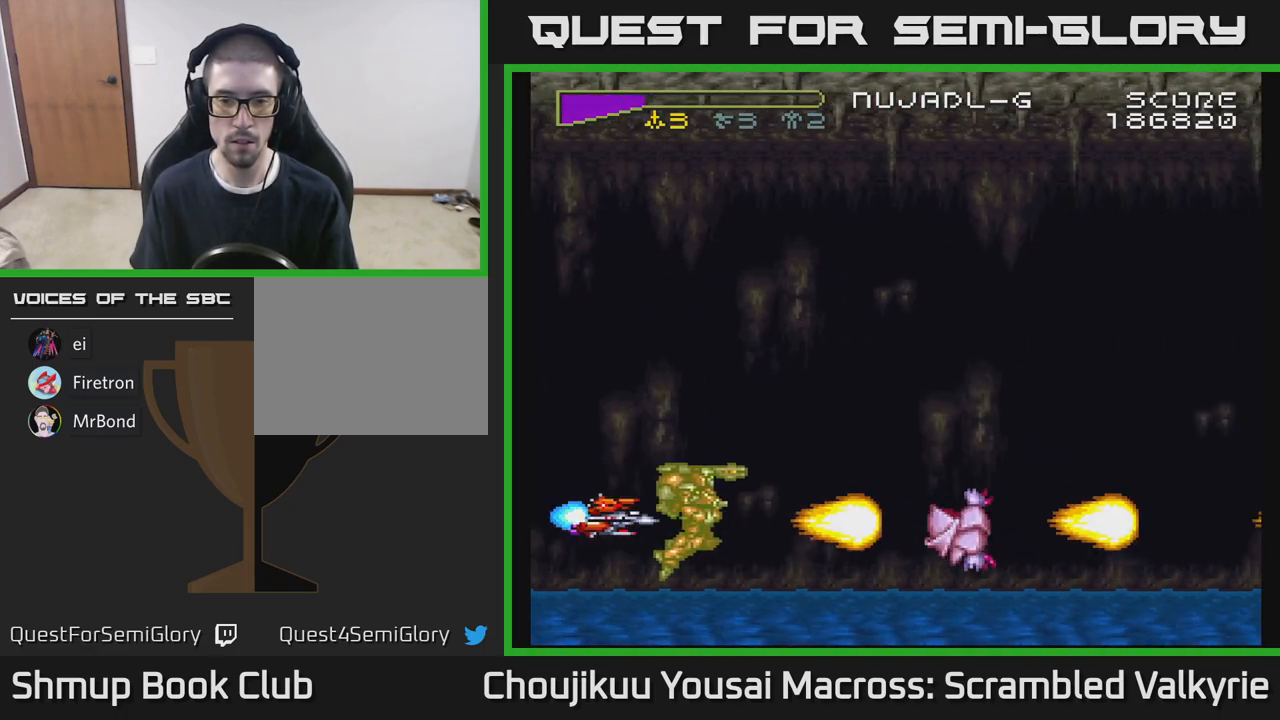
{"buttons": ["A"], "events": []}
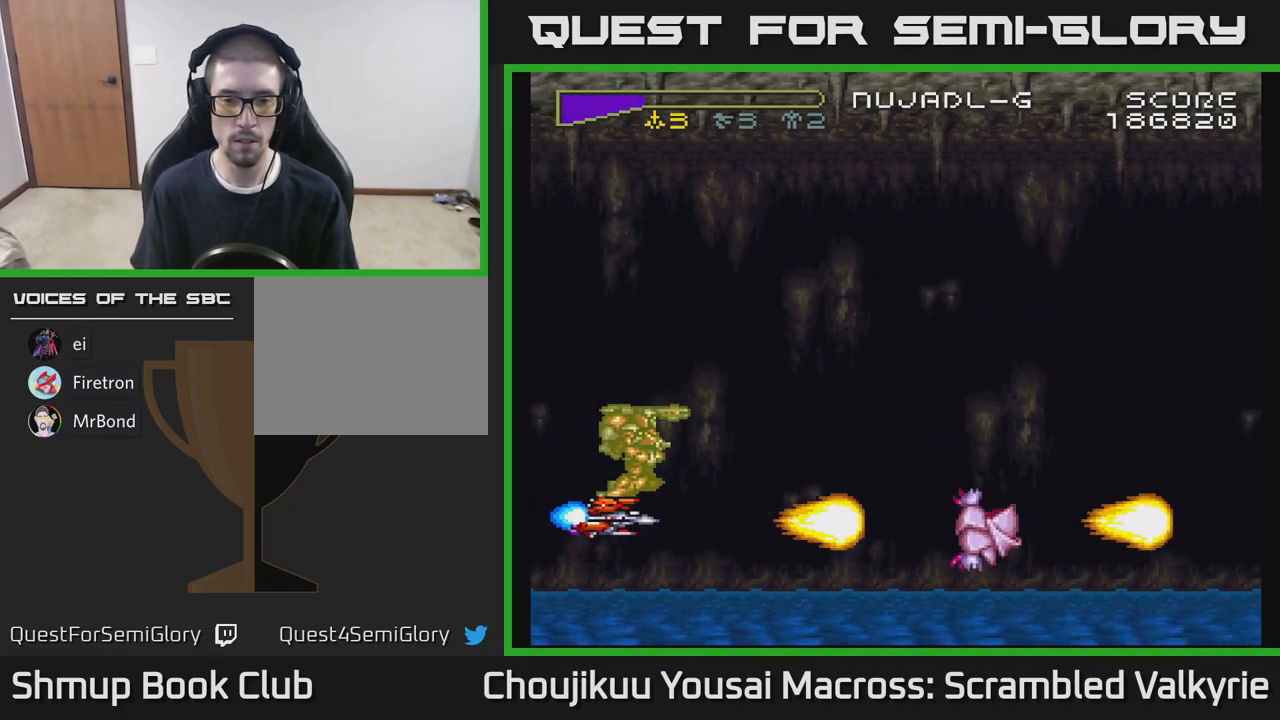
{"buttons": ["A", "DPAD_UP"], "events": [[450, "DPAD_UP", "down"]]}
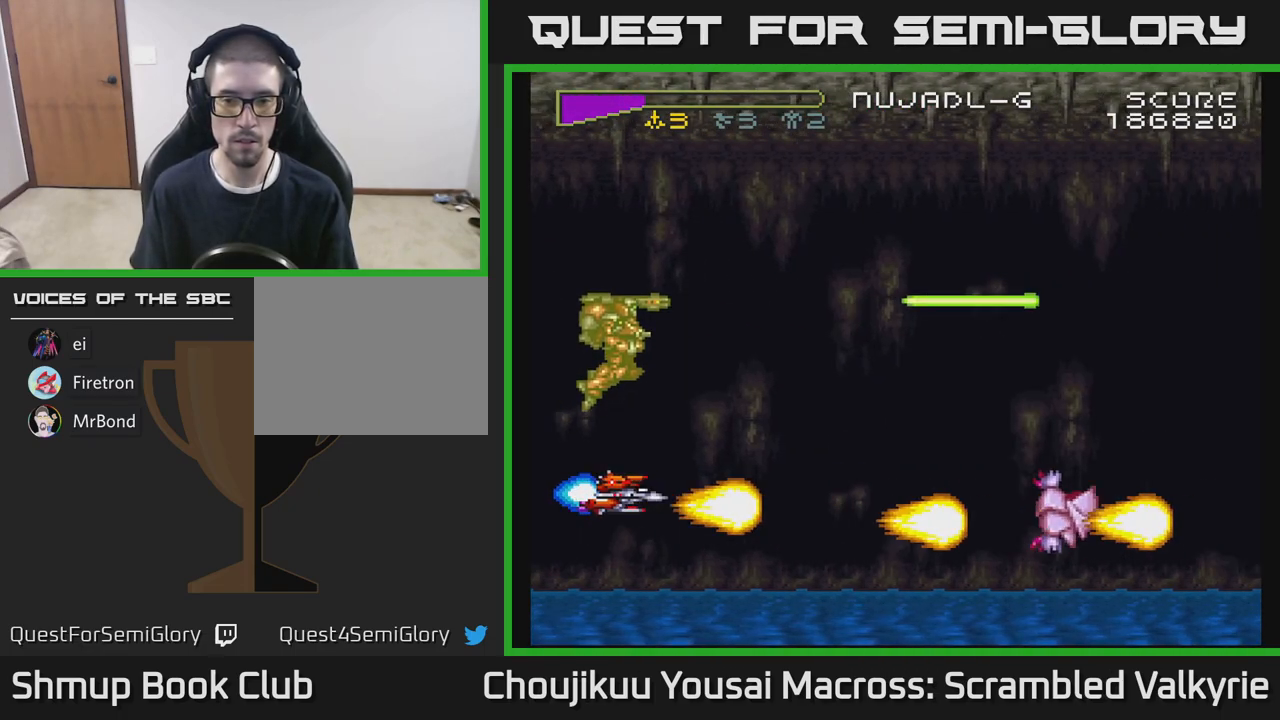
{"buttons": ["A", "DPAD_RIGHT"], "events": [[17, "DPAD_RIGHT", "down"], [17, "DPAD_UP", "up"], [250, "DPAD_RIGHT", "up"], [417, "DPAD_RIGHT", "down"]]}
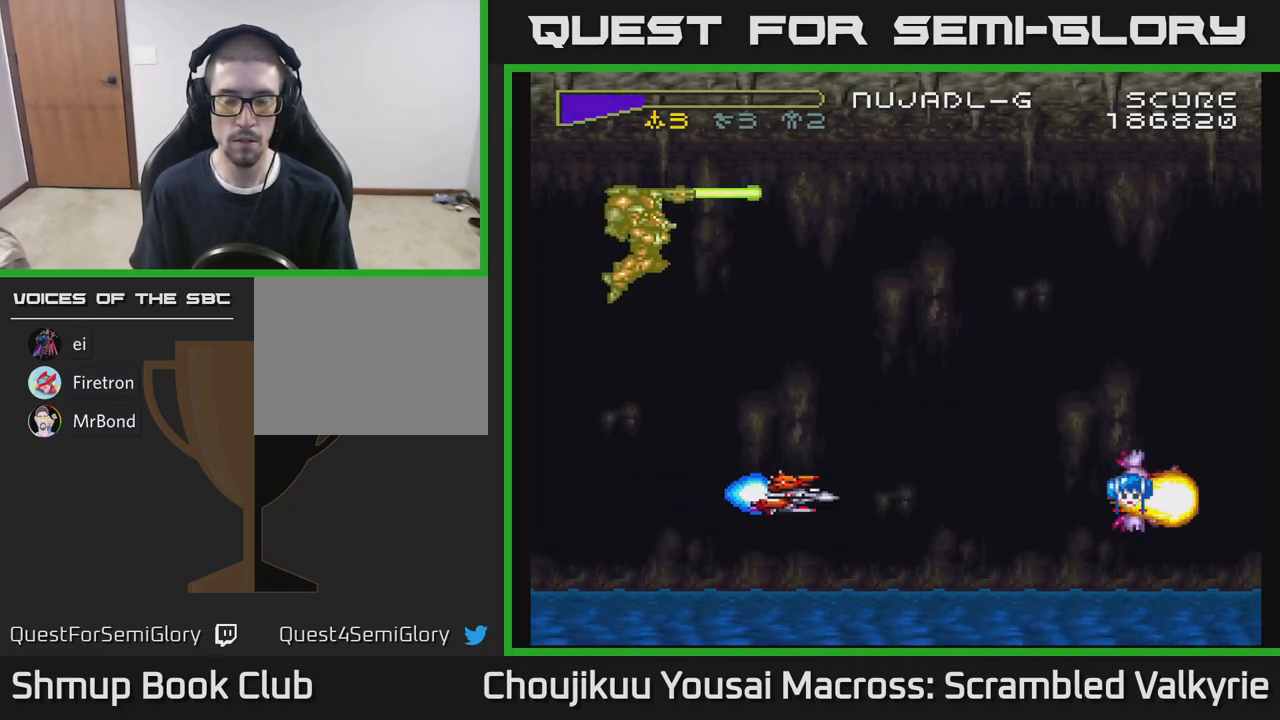
{"buttons": ["A"], "events": [[17, "DPAD_RIGHT", "up"], [67, "DPAD_UP", "down"], [83, "DPAD_LEFT", "down"], [183, "DPAD_UP", "up"], [217, "DPAD_LEFT", "up"], [217, "X", "down"], [350, "X", "up"]]}
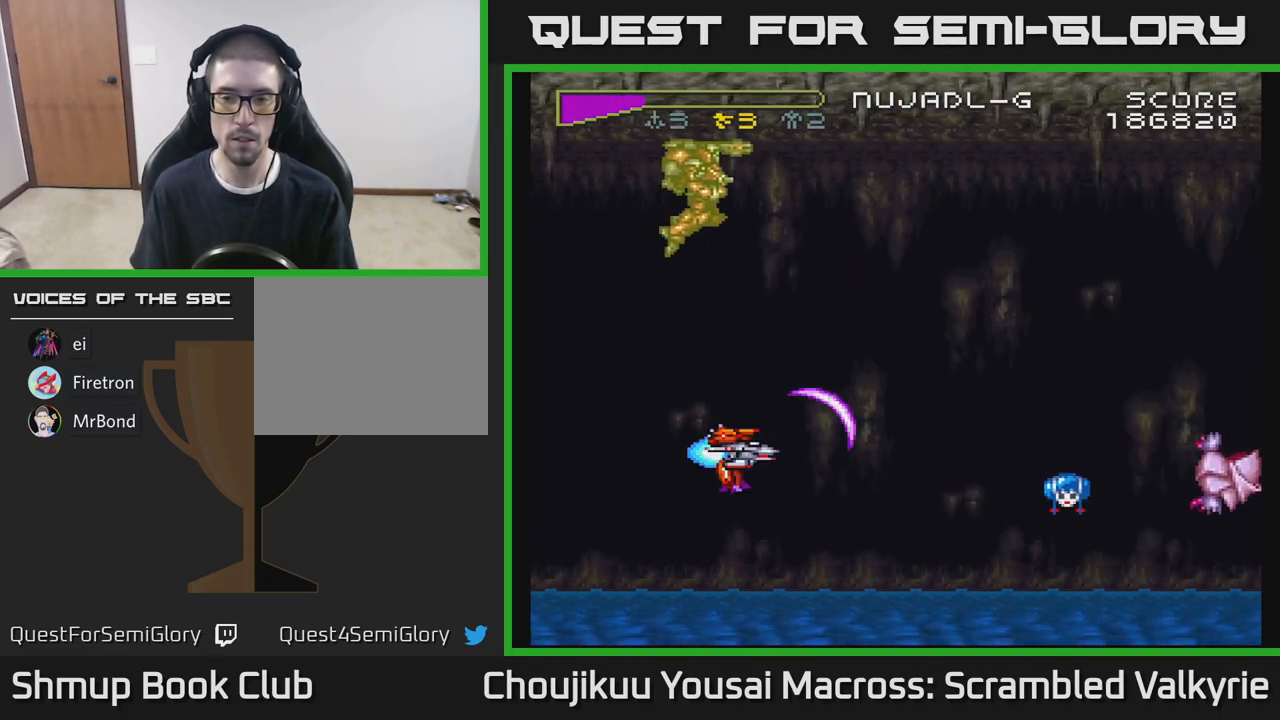
{"buttons": ["A", "DPAD_LEFT"], "events": [[83, "DPAD_DOWN", "down"], [150, "DPAD_RIGHT", "down"], [183, "DPAD_DOWN", "up"], [400, "DPAD_RIGHT", "up"], [467, "DPAD_LEFT", "down"]]}
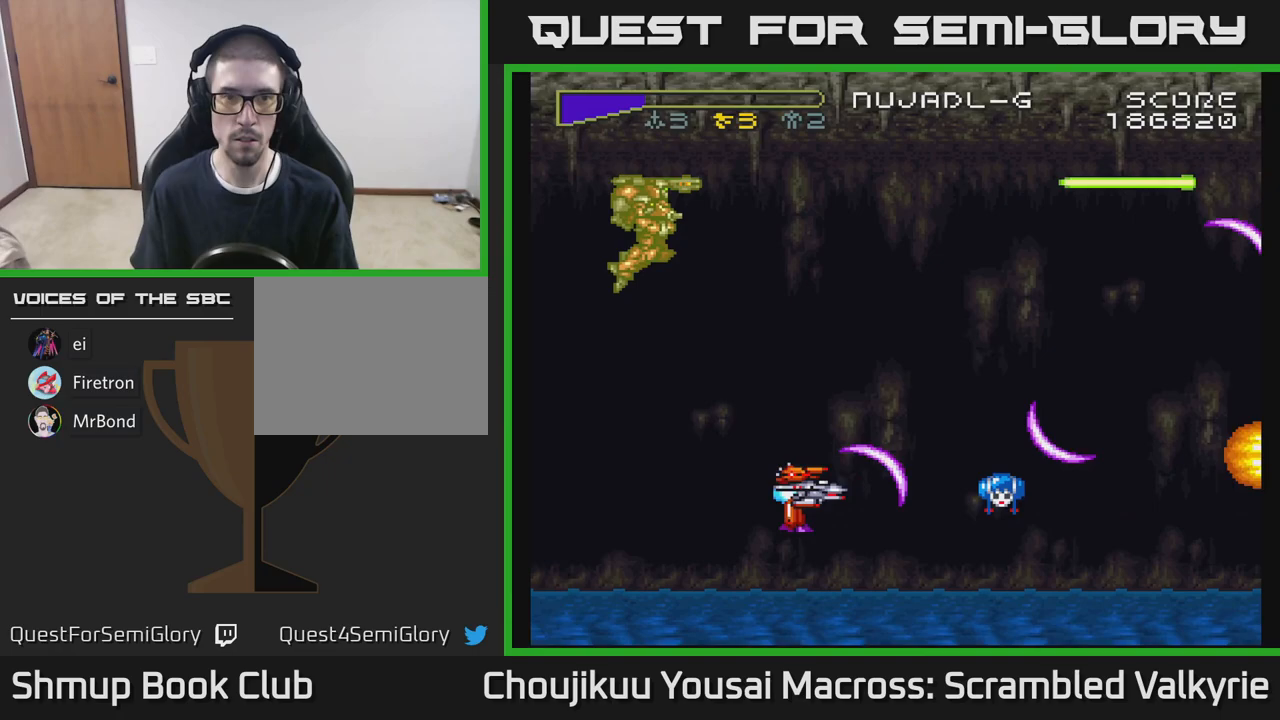
{"buttons": ["A"], "events": [[33, "DPAD_UP", "down"], [117, "DPAD_LEFT", "up"], [183, "DPAD_UP", "up"]]}
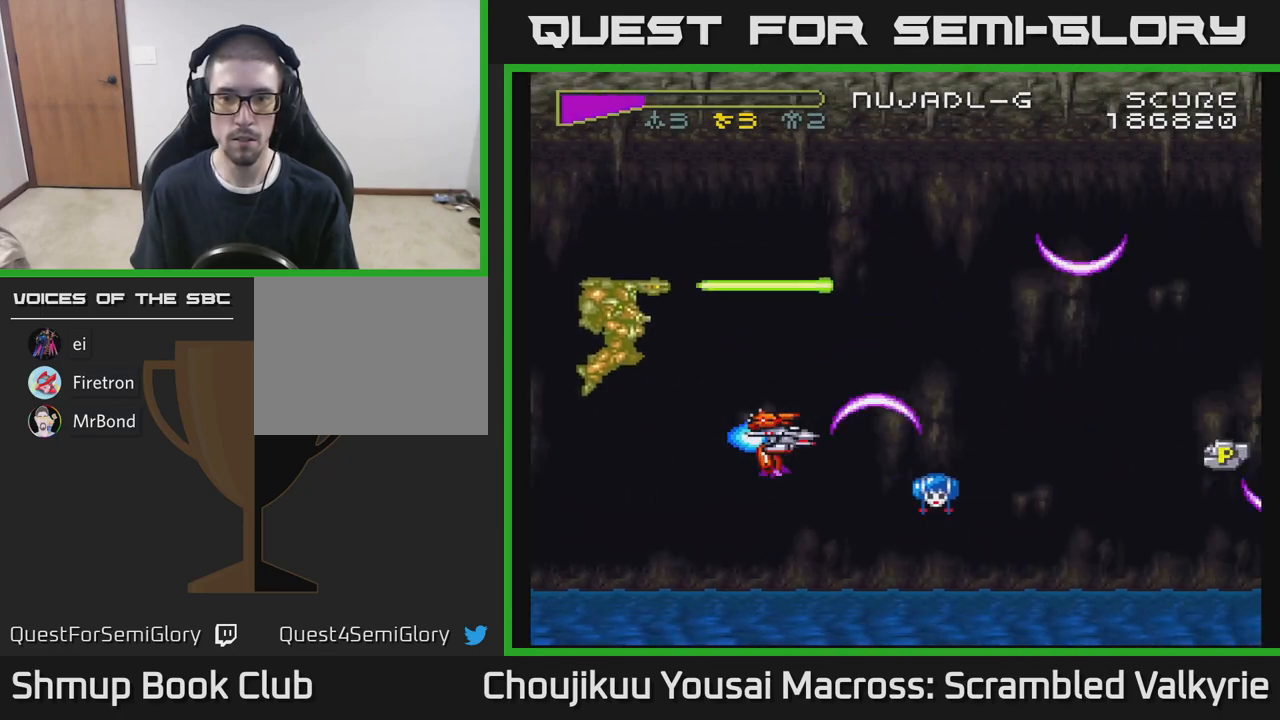
{"buttons": ["A", "DPAD_RIGHT"], "events": [[467, "DPAD_RIGHT", "down"]]}
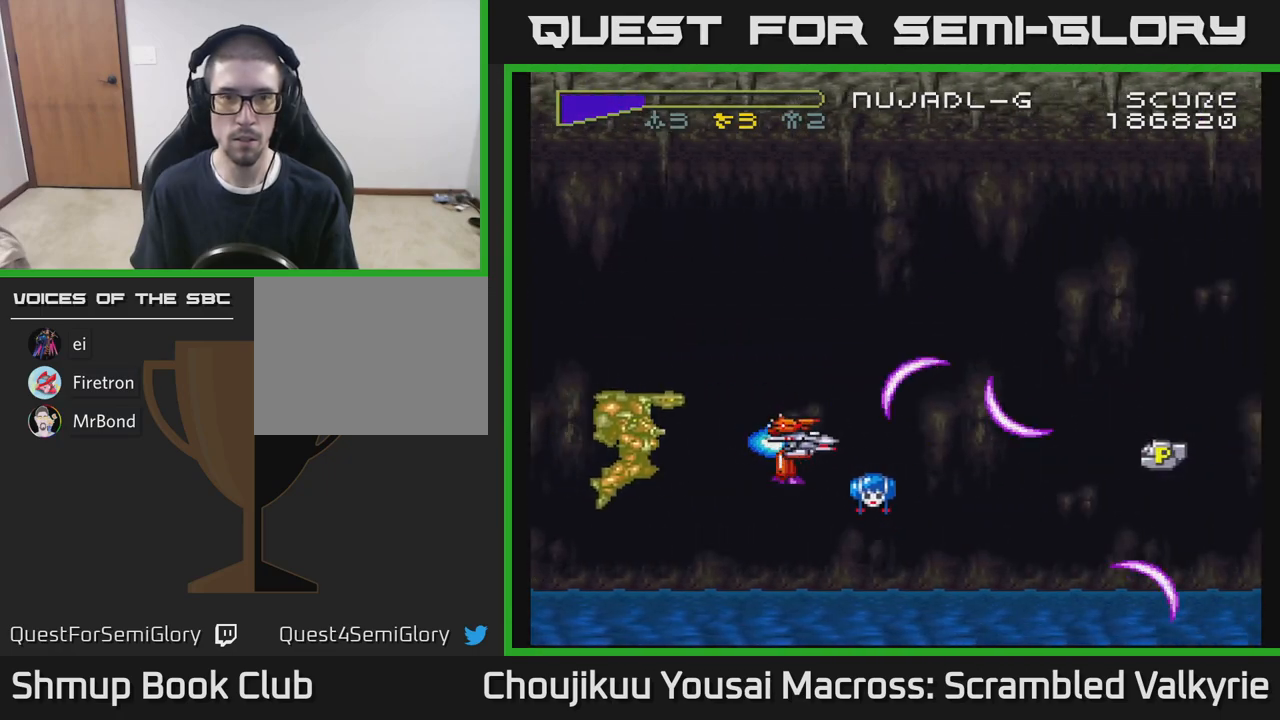
{"buttons": ["A", "X"], "events": [[17, "DPAD_DOWN", "down"], [167, "DPAD_DOWN", "up"], [233, "DPAD_UP", "down"], [250, "DPAD_RIGHT", "up"], [400, "DPAD_UP", "up"], [450, "X", "down"]]}
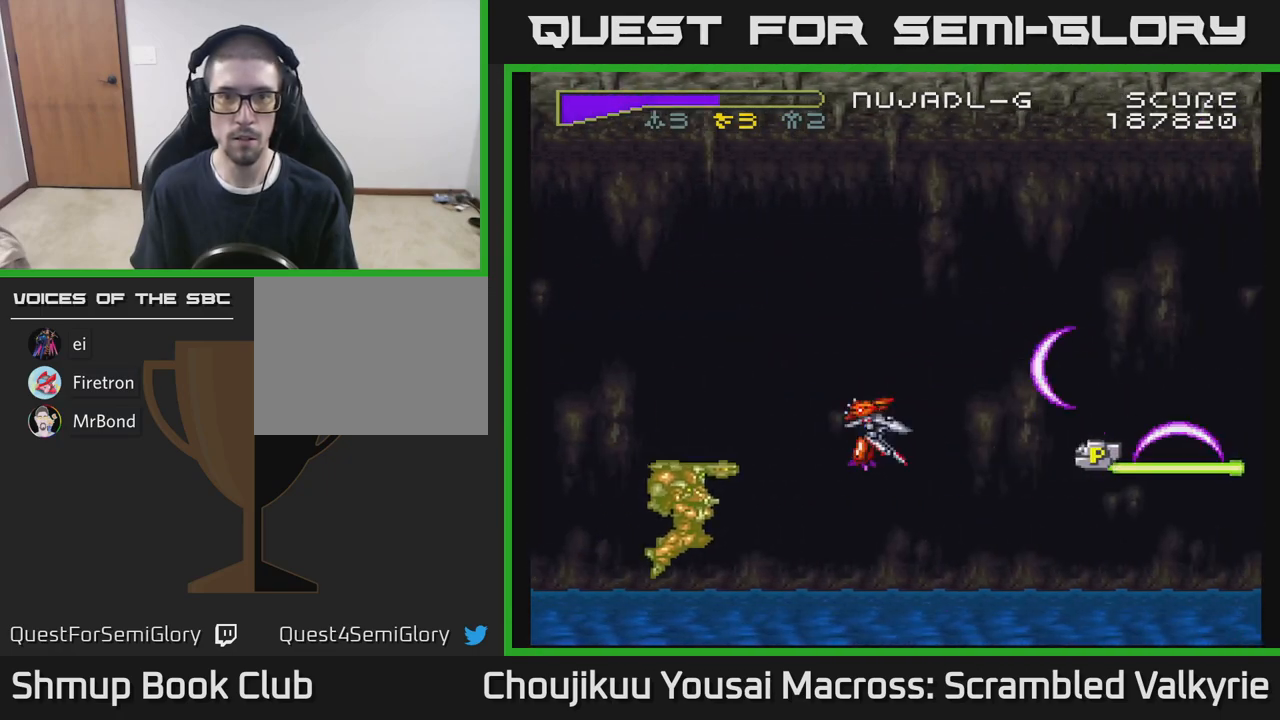
{"buttons": ["A", "DPAD_RIGHT"], "events": [[83, "X", "up"], [117, "DPAD_RIGHT", "down"]]}
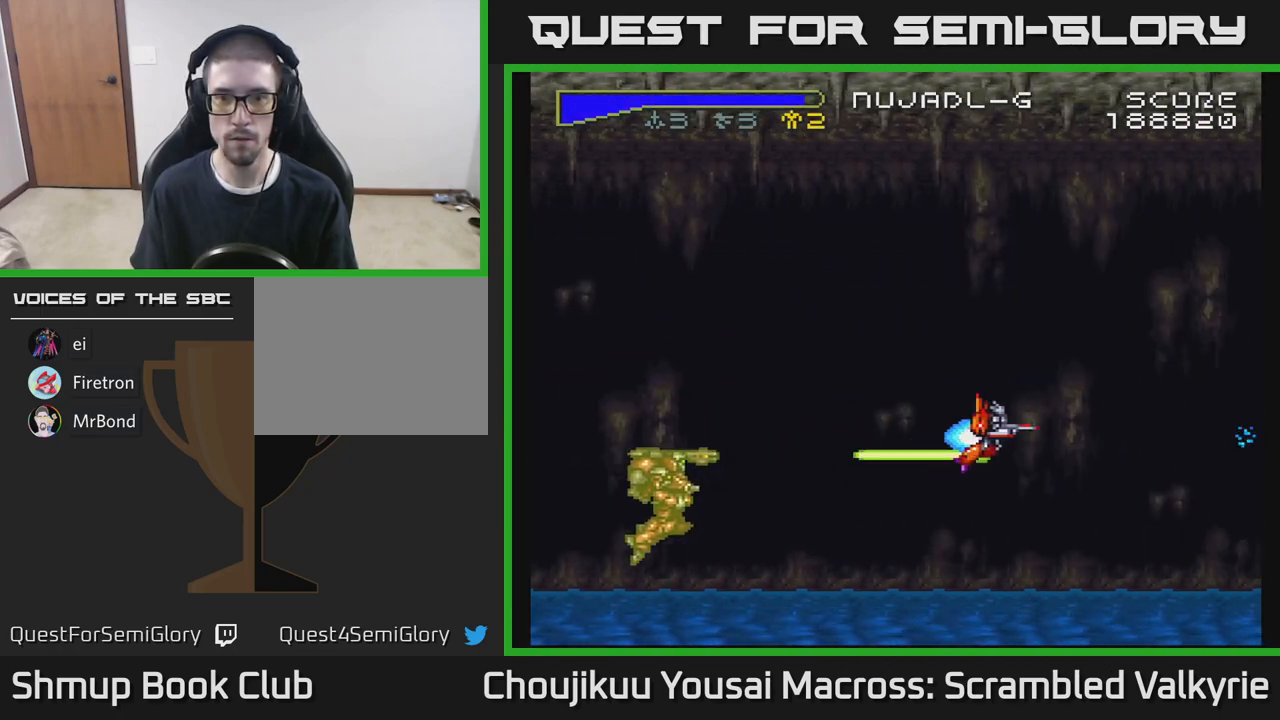
{"buttons": ["A", "DPAD_LEFT"], "events": [[17, "DPAD_DOWN", "down"], [133, "DPAD_DOWN", "up"], [133, "DPAD_RIGHT", "up"], [167, "DPAD_UP", "down"], [183, "DPAD_LEFT", "down"], [317, "X", "down"], [450, "X", "up"], [483, "DPAD_UP", "up"]]}
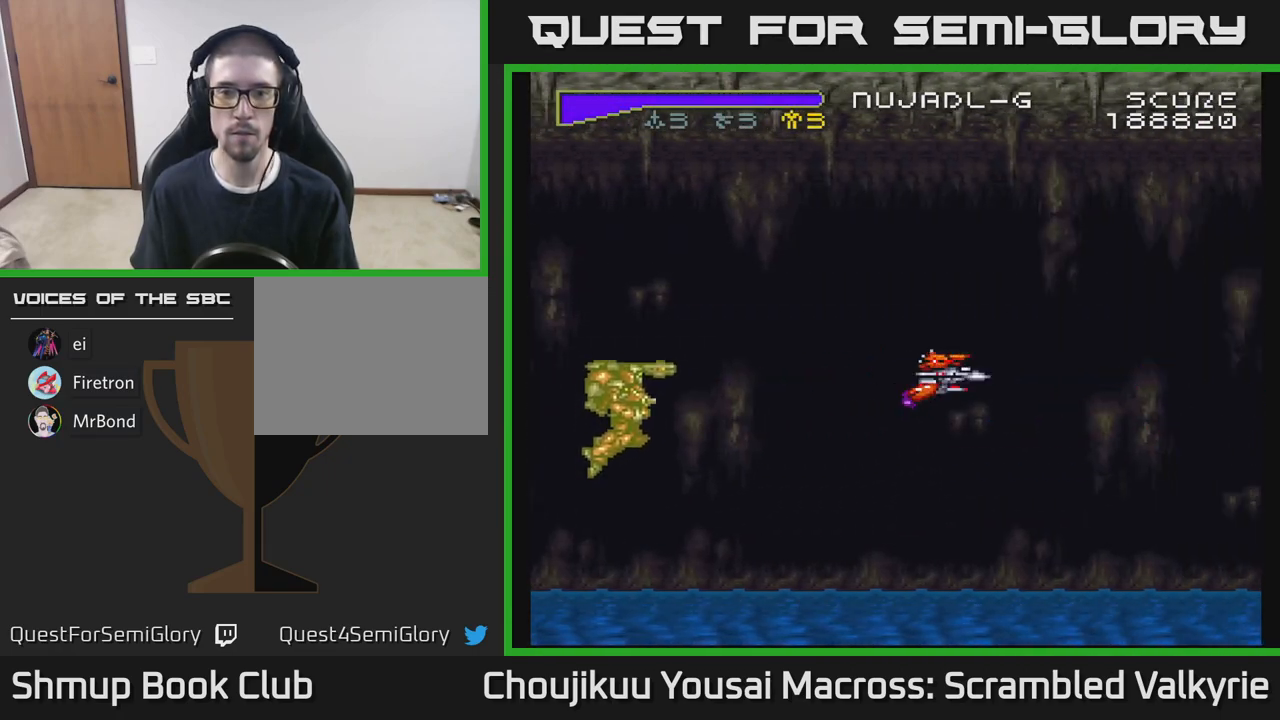
{"buttons": ["A"], "events": [[217, "DPAD_LEFT", "up"]]}
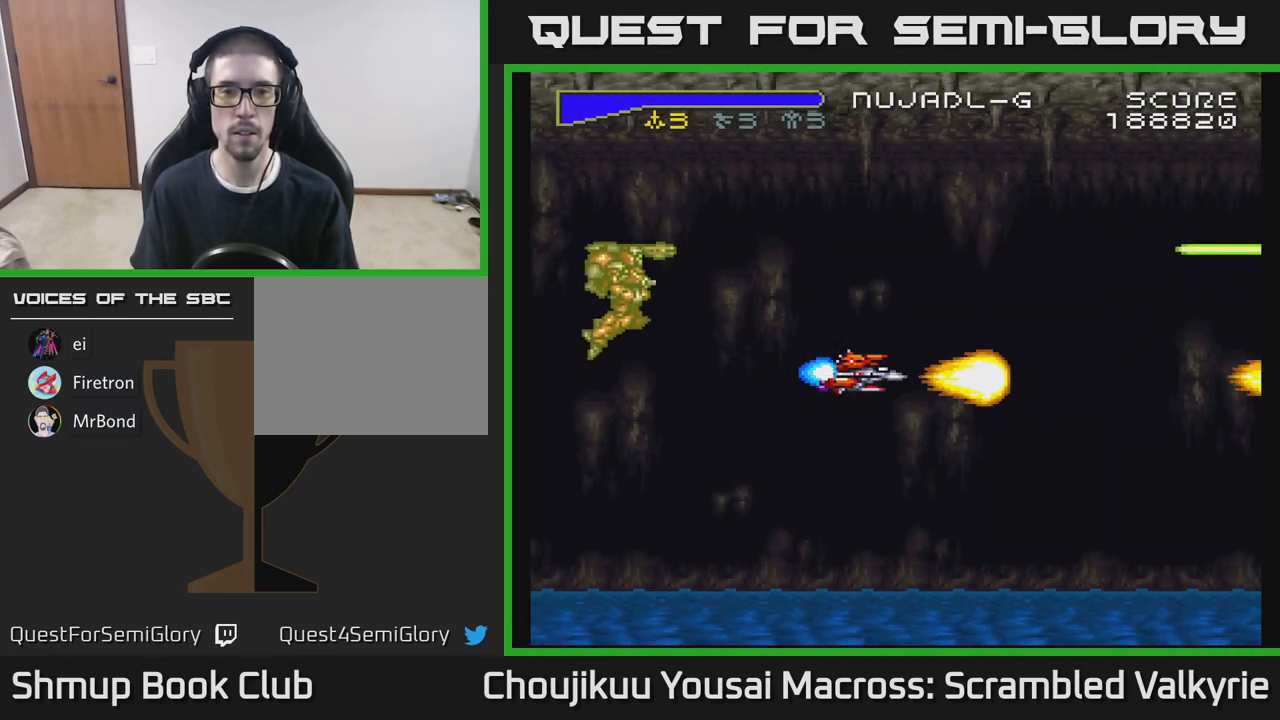
{"buttons": ["A", "DPAD_LEFT"], "events": [[500, "DPAD_LEFT", "down"]]}
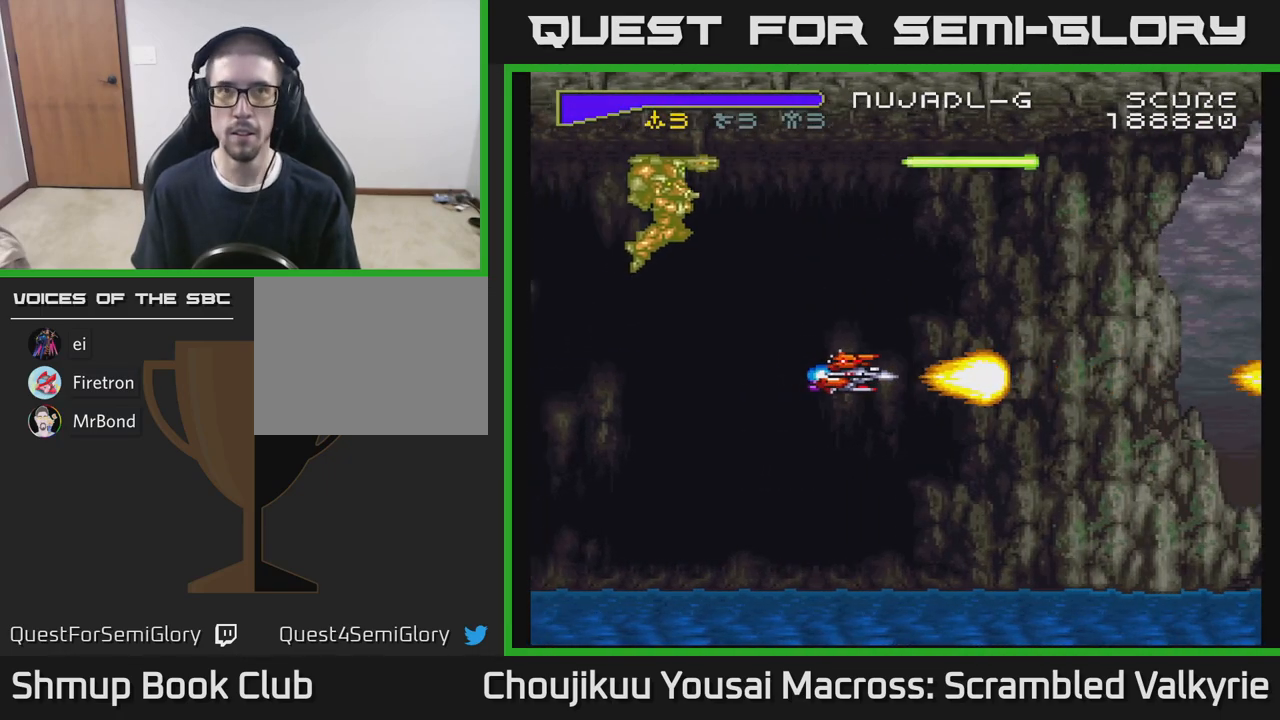
{"buttons": ["A"], "events": [[400, "DPAD_LEFT", "up"]]}
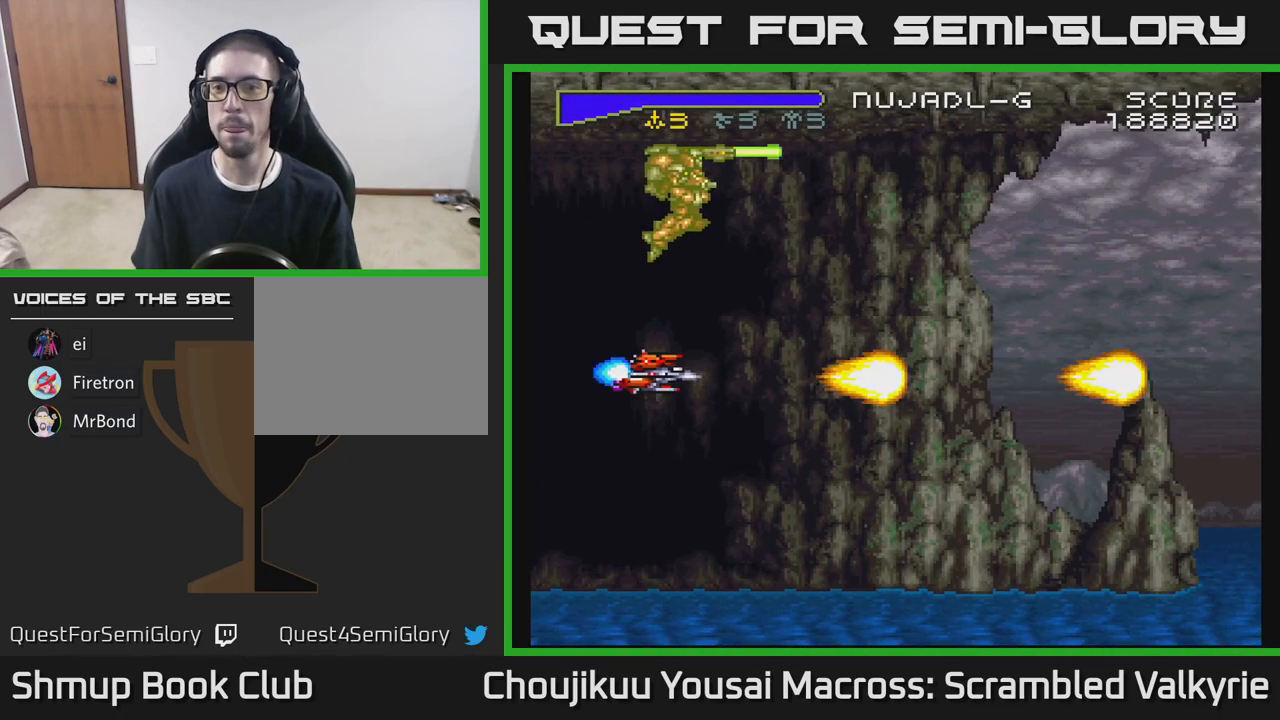
{"buttons": ["A", "DPAD_RIGHT"], "events": [[67, "DPAD_RIGHT", "down"], [183, "X", "down"], [300, "X", "up"]]}
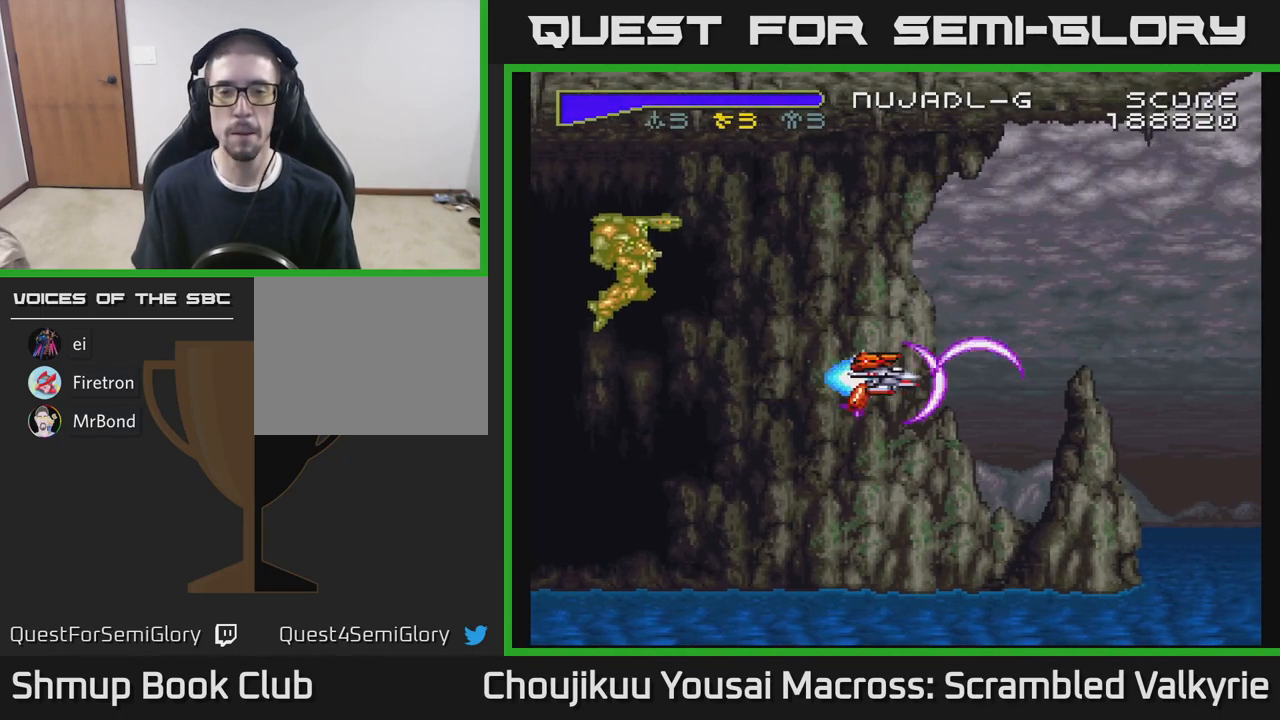
{"buttons": ["A"], "events": [[133, "DPAD_RIGHT", "up"], [300, "DPAD_LEFT", "down"], [367, "DPAD_LEFT", "up"]]}
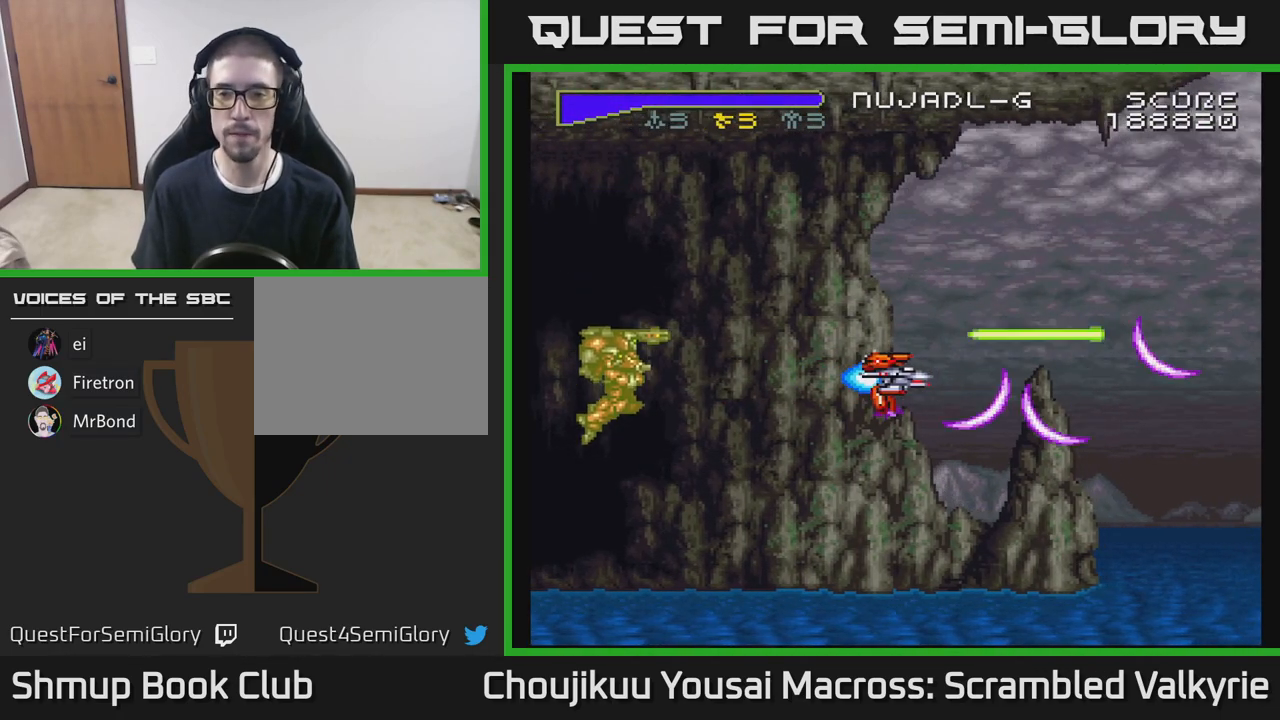
{"buttons": ["A"], "events": [[33, "DPAD_UP", "down"], [133, "DPAD_LEFT", "down"], [133, "DPAD_UP", "up"], [167, "DPAD_LEFT", "up"]]}